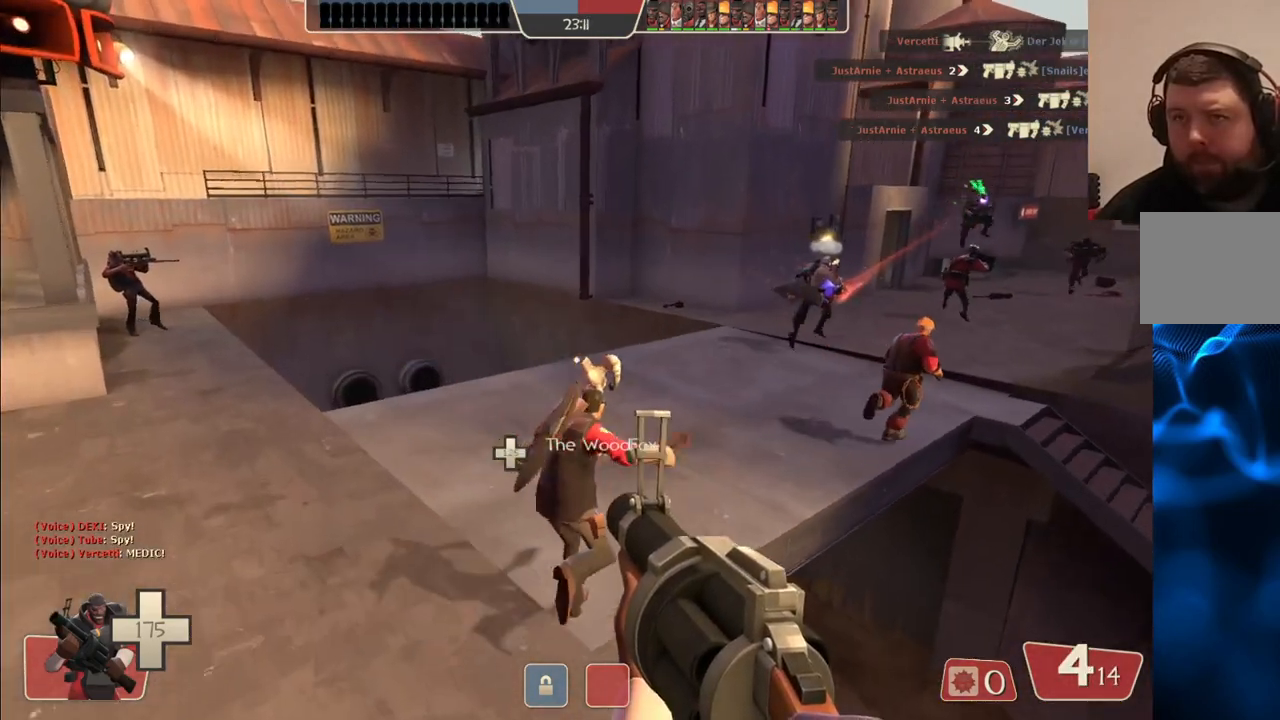
Gameplay with a controller (PlayStation layout); each line is a JSON object with the inputs held at the frame after it. "events" lists button and stick changes between this image and that frame as [ms after this image, input, new state], when the widget could be followed in between.
{"buttons": [], "left_stick": "up-left", "right_stick": "center", "events": [[17, "right_stick", "right"], [133, "right_stick", "center"], [333, "right_stick", "down-right"], [400, "right_stick", "center"]]}
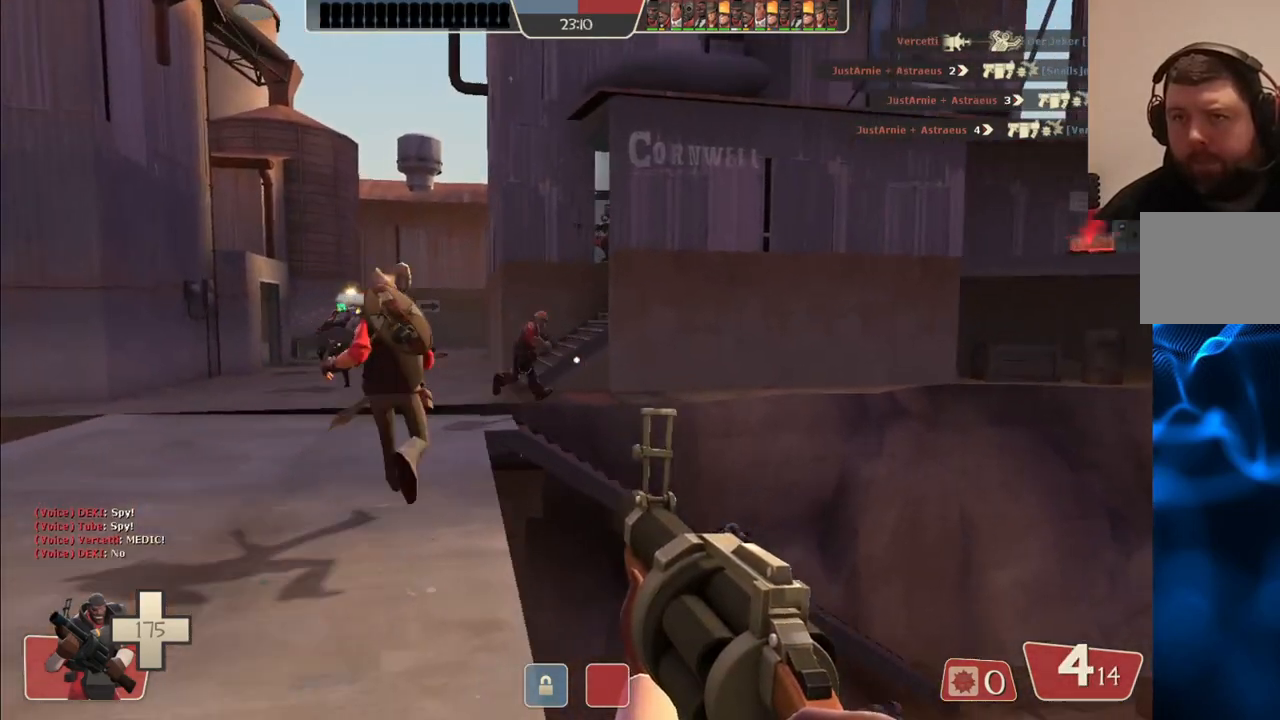
{"buttons": [], "left_stick": "up-left", "right_stick": "center", "events": [[17, "SQUARE", "down"], [83, "SQUARE", "up"]]}
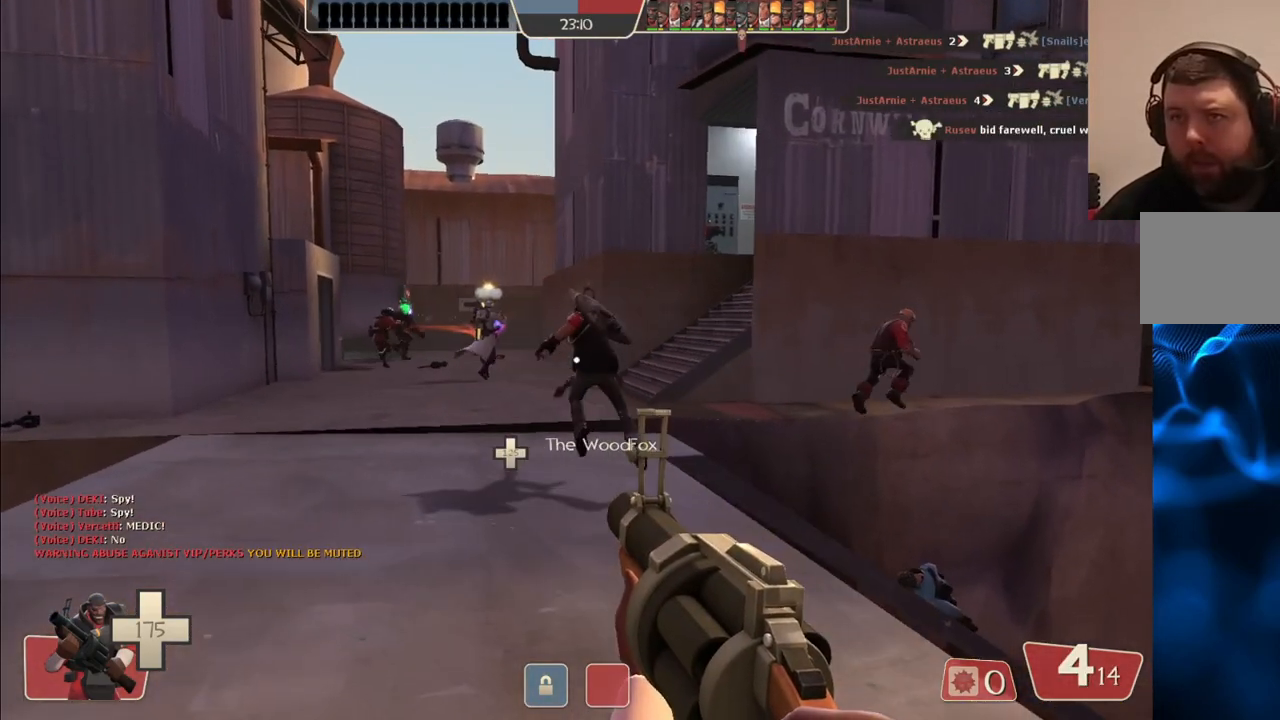
{"buttons": [], "left_stick": "up-left", "right_stick": "center", "events": [[200, "right_stick", "down"], [300, "right_stick", "center"]]}
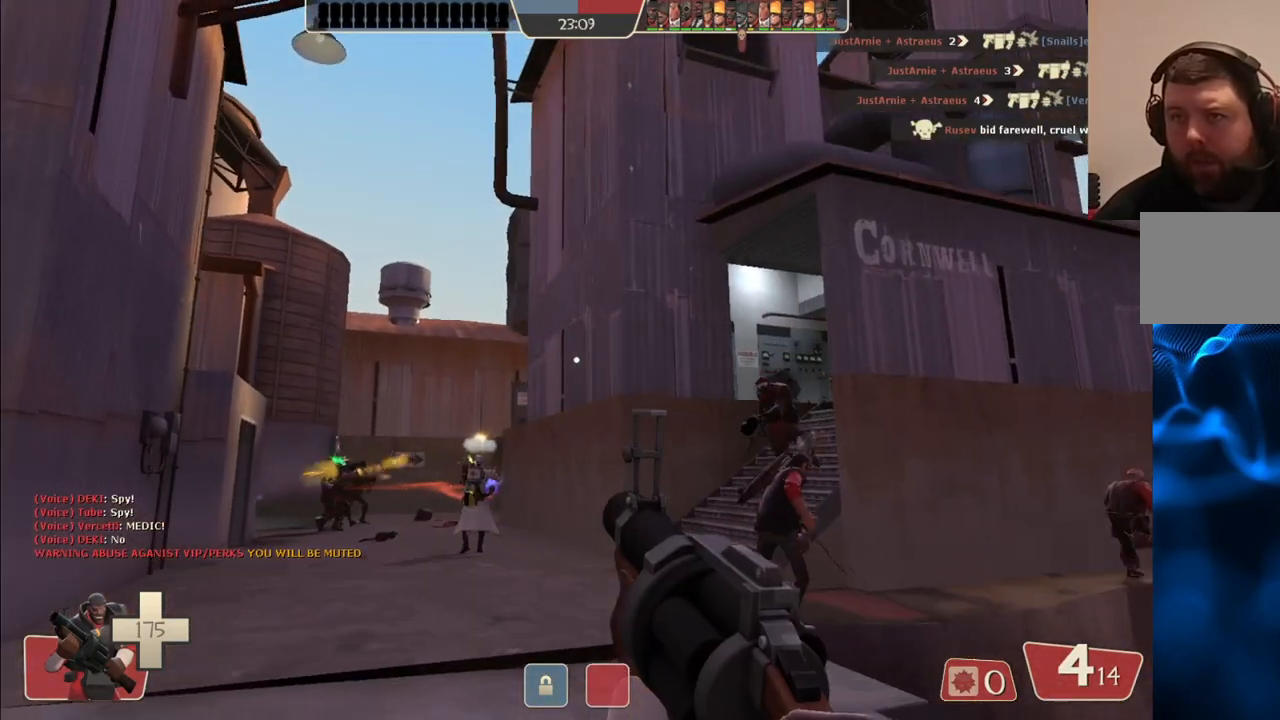
{"buttons": ["R2"], "left_stick": "up-left", "right_stick": "center", "events": [[450, "R2", "down"]]}
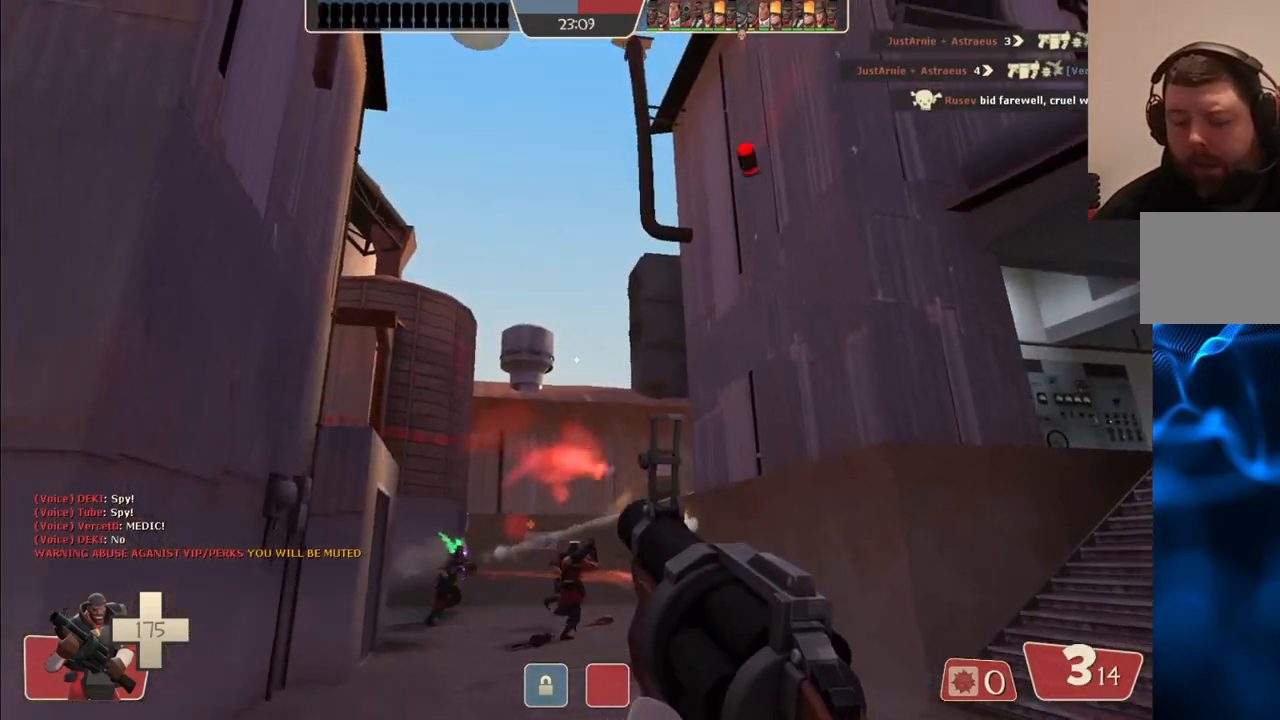
{"buttons": ["R2"], "left_stick": "up-left", "right_stick": "center", "events": []}
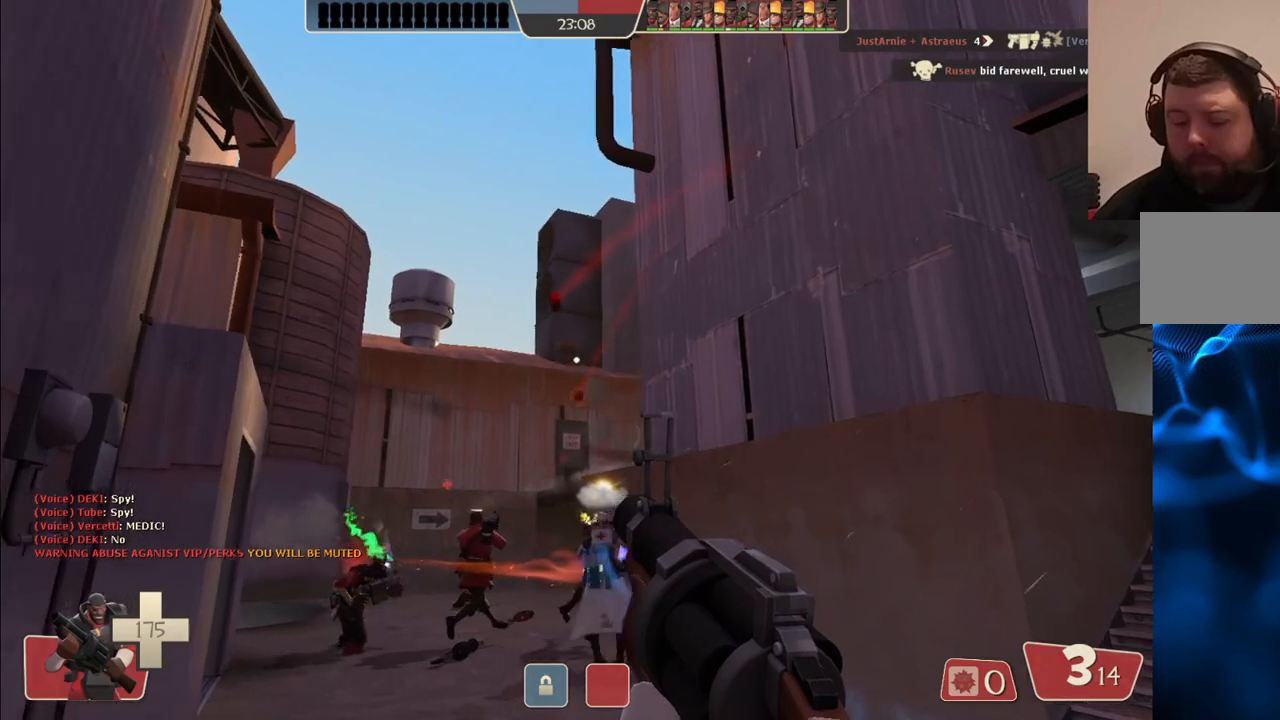
{"buttons": ["R2"], "left_stick": "down", "right_stick": "center", "events": [[433, "left_stick", "center"], [500, "left_stick", "down"]]}
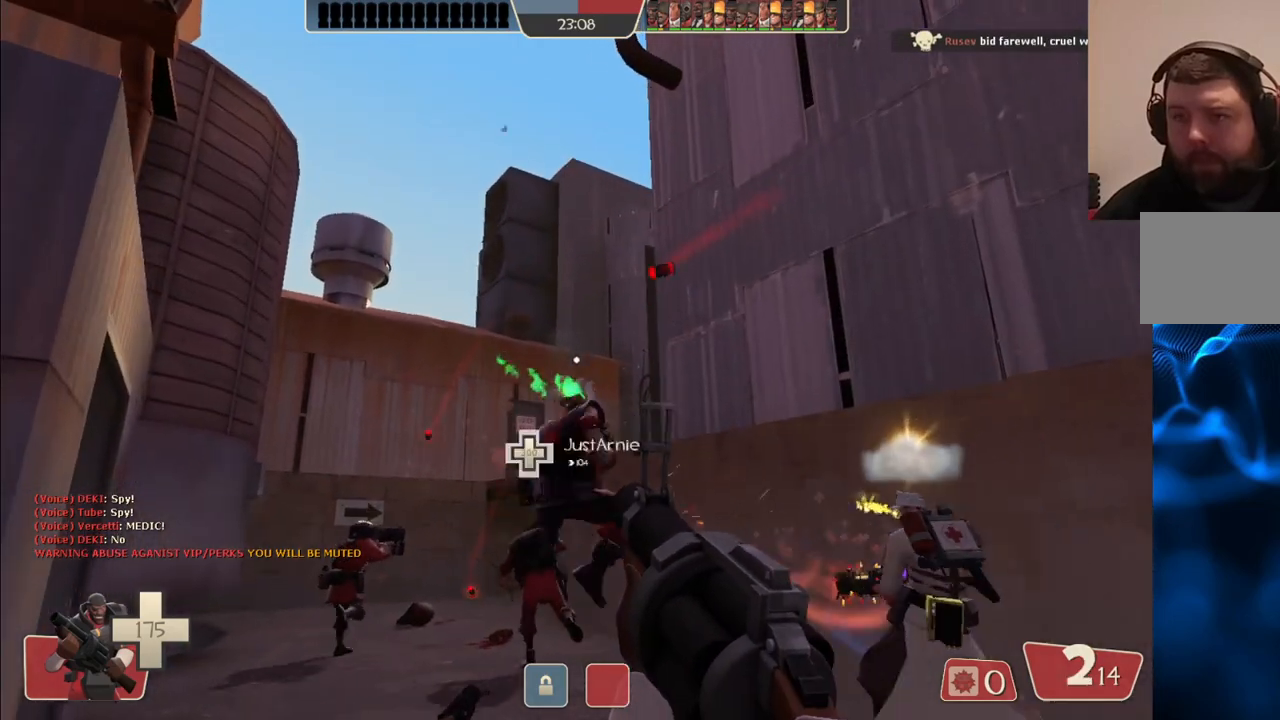
{"buttons": ["R2"], "left_stick": "up", "right_stick": "center", "events": [[183, "left_stick", "up"]]}
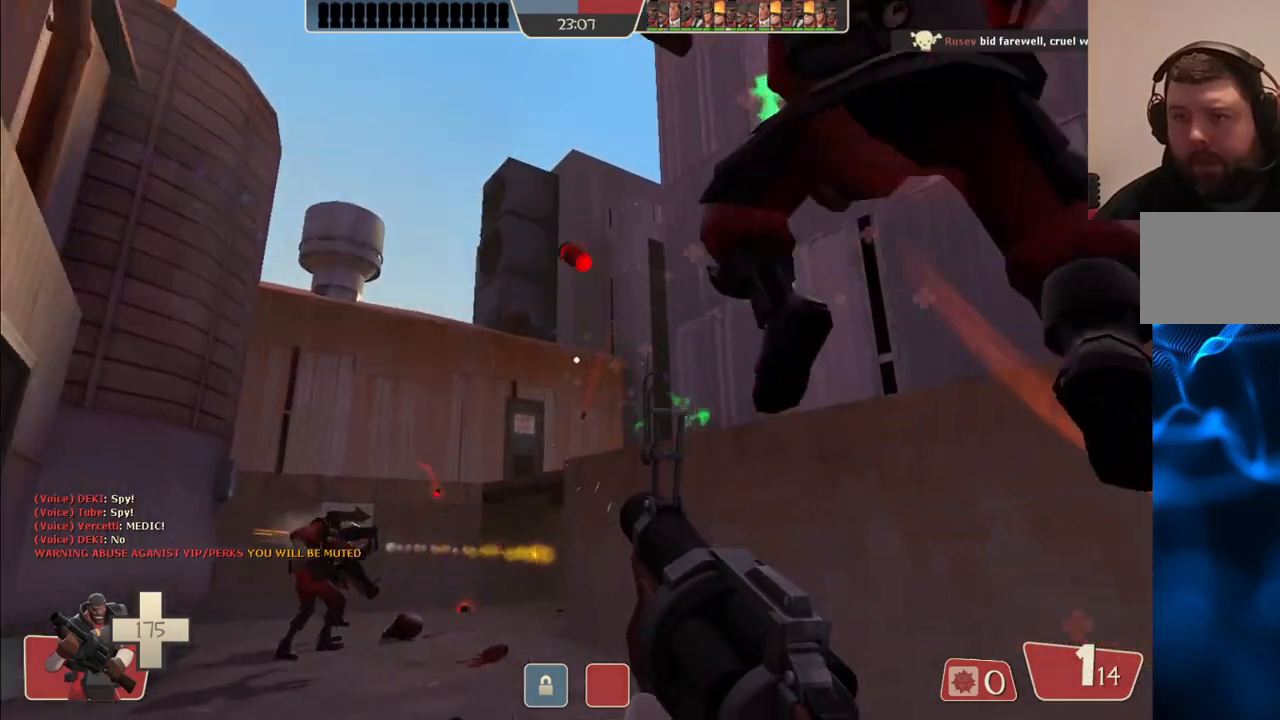
{"buttons": ["R2"], "left_stick": "down", "right_stick": "center", "events": [[167, "left_stick", "center"], [333, "left_stick", "down"]]}
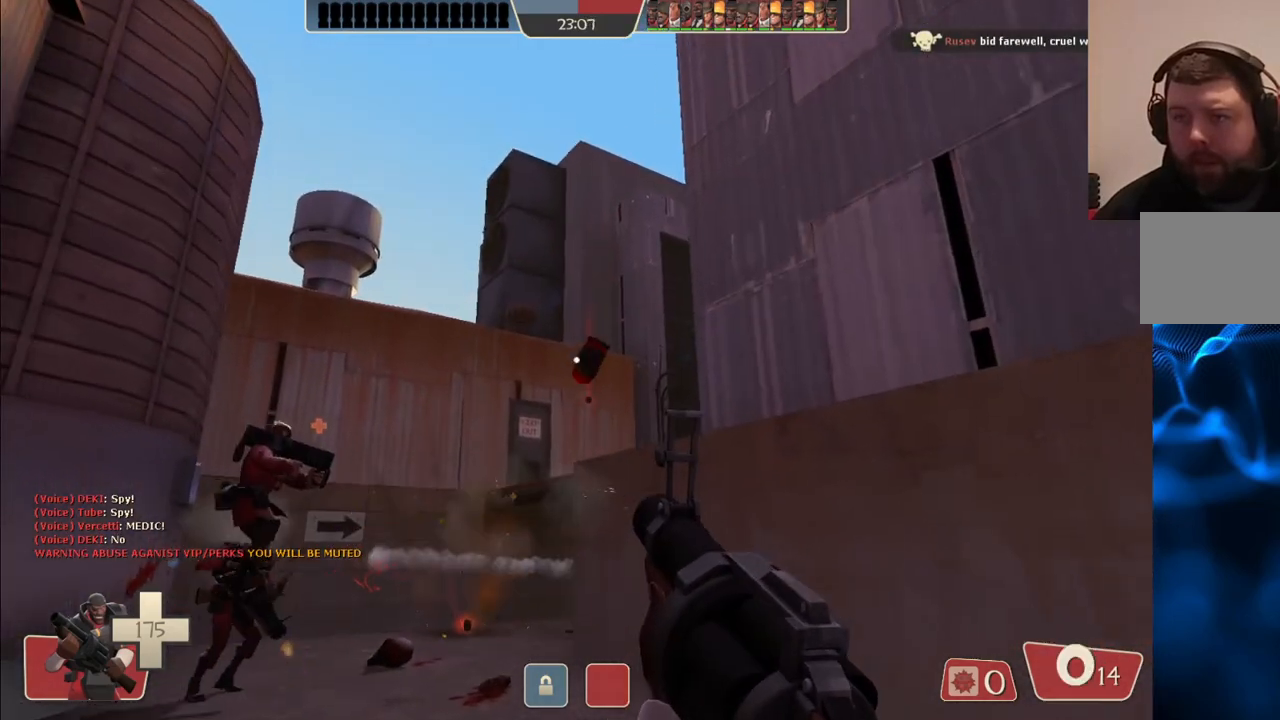
{"buttons": ["R2"], "left_stick": "down-right", "right_stick": "center", "events": [[150, "left_stick", "down-right"]]}
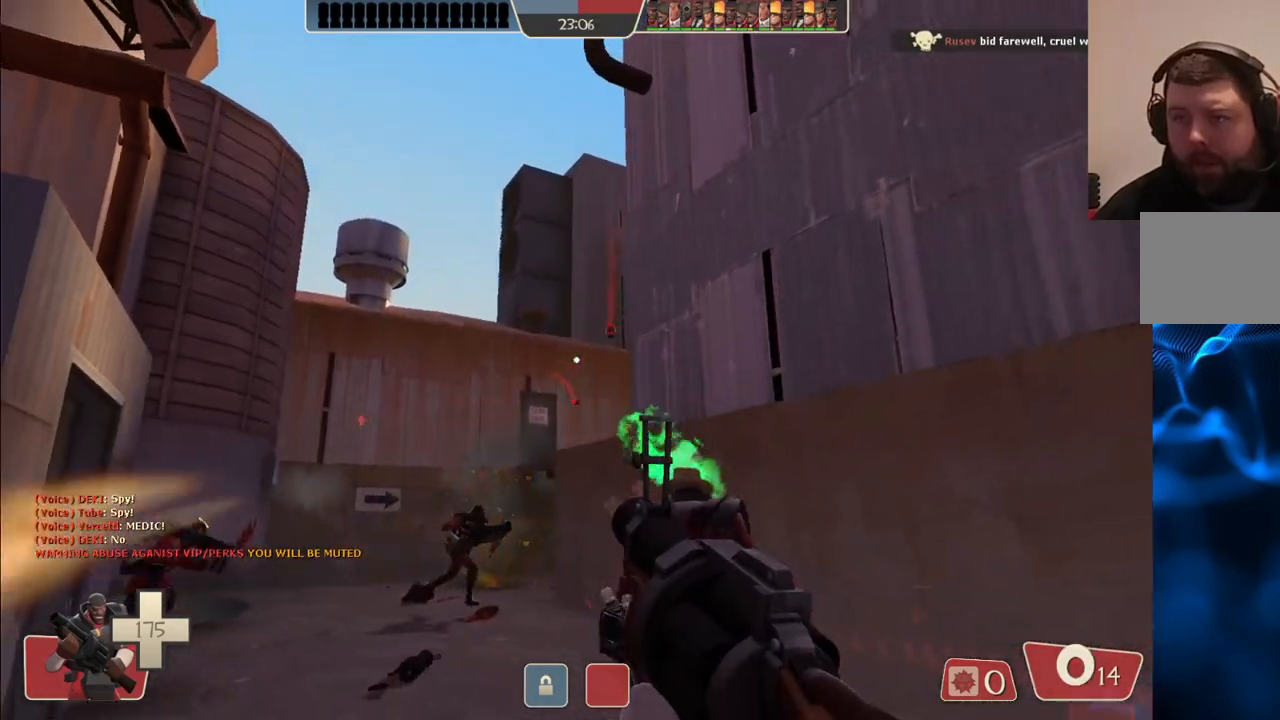
{"buttons": ["SQUARE"], "left_stick": "down", "right_stick": "center", "events": [[67, "R2", "up"], [200, "SQUARE", "down"], [250, "SQUARE", "up"], [317, "left_stick", "down"], [367, "SQUARE", "down"], [417, "SQUARE", "up"], [500, "SQUARE", "down"]]}
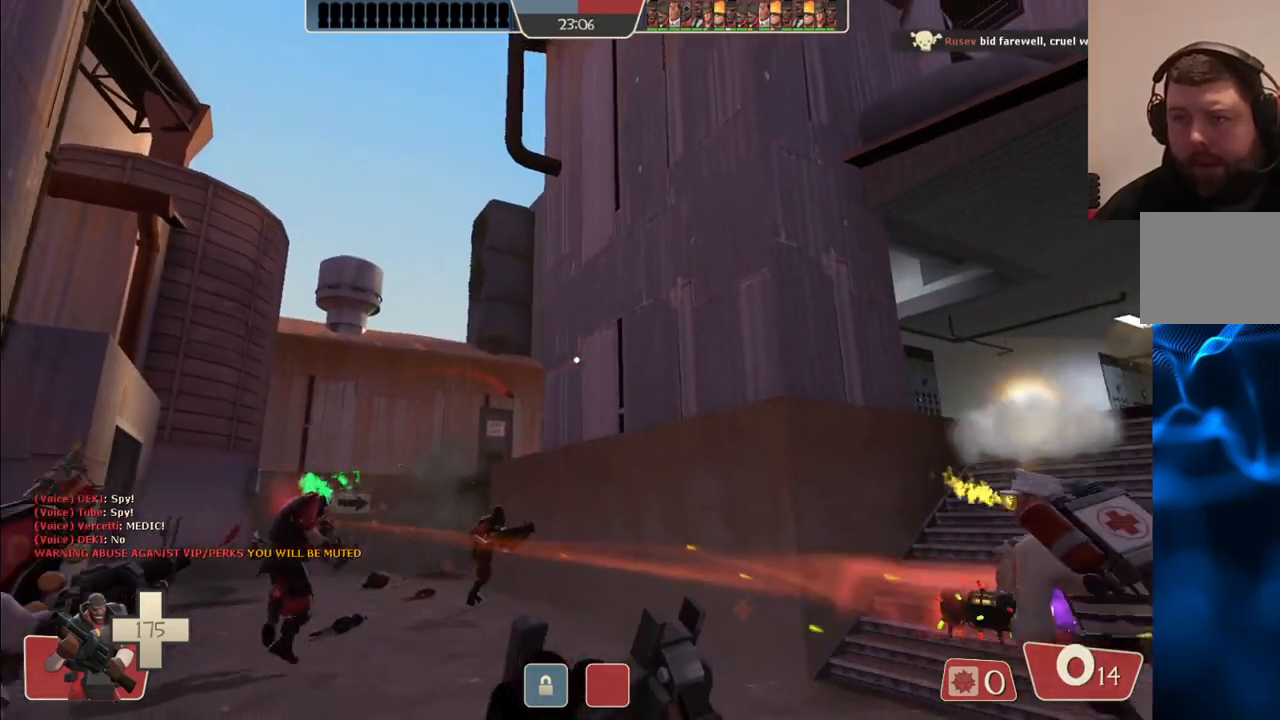
{"buttons": [], "left_stick": "center", "right_stick": "center", "events": [[67, "SQUARE", "up"], [100, "left_stick", "down-right"], [150, "SQUARE", "down"], [200, "SQUARE", "up"], [300, "SQUARE", "down"], [367, "SQUARE", "up"], [417, "left_stick", "center"]]}
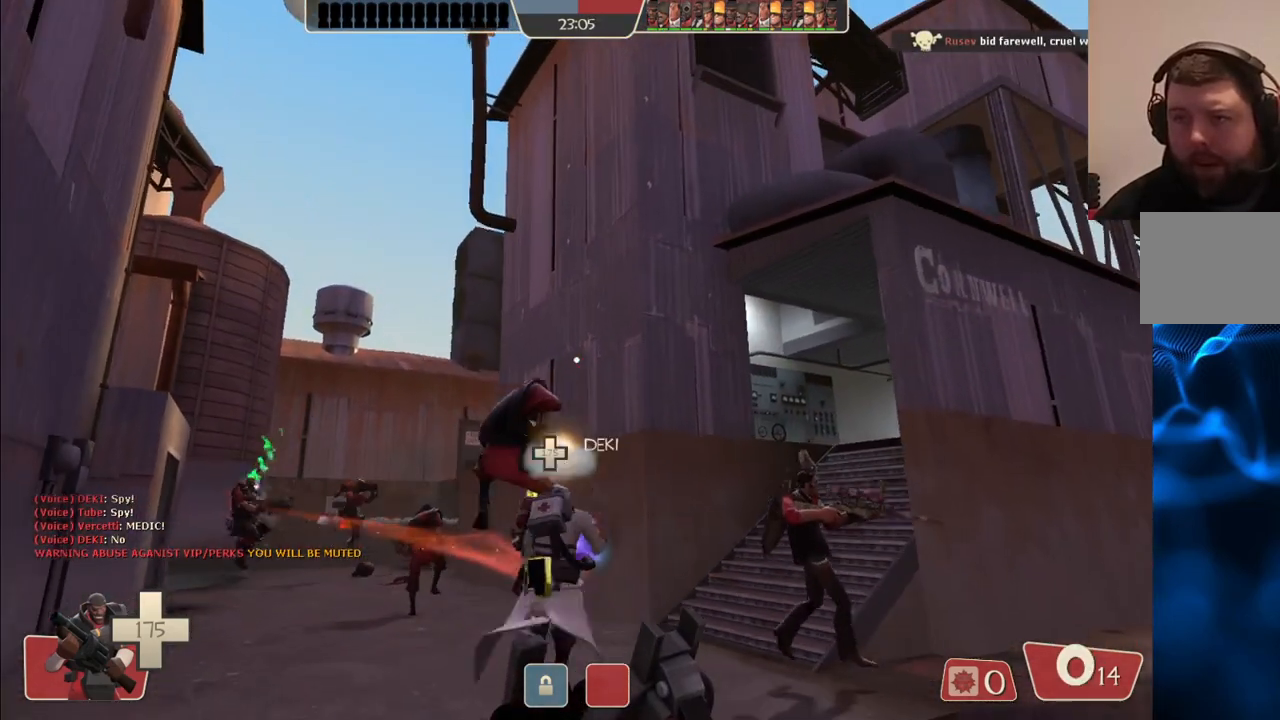
{"buttons": ["SQUARE"], "left_stick": "center", "right_stick": "center", "events": [[200, "left_stick", "up"], [317, "SQUARE", "down"], [367, "SQUARE", "up"], [400, "left_stick", "center"], [467, "SQUARE", "down"]]}
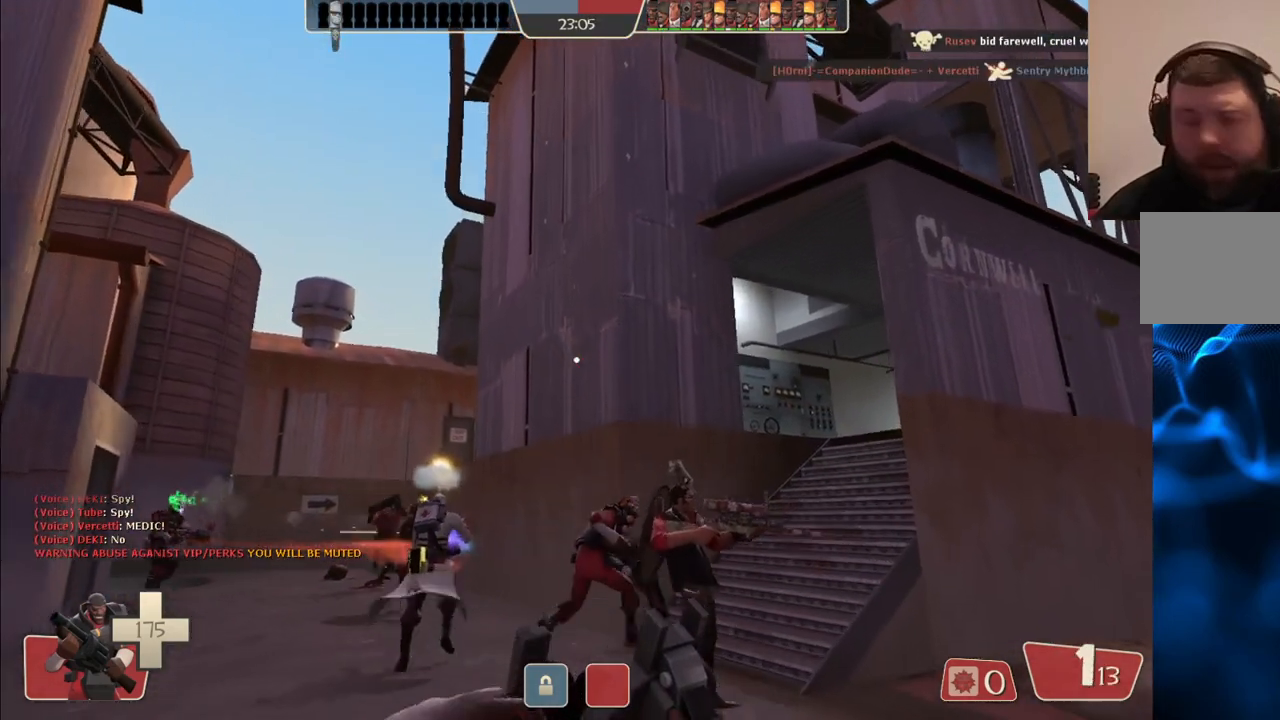
{"buttons": [], "left_stick": "down", "right_stick": "center", "events": [[33, "SQUARE", "up"], [417, "left_stick", "down"]]}
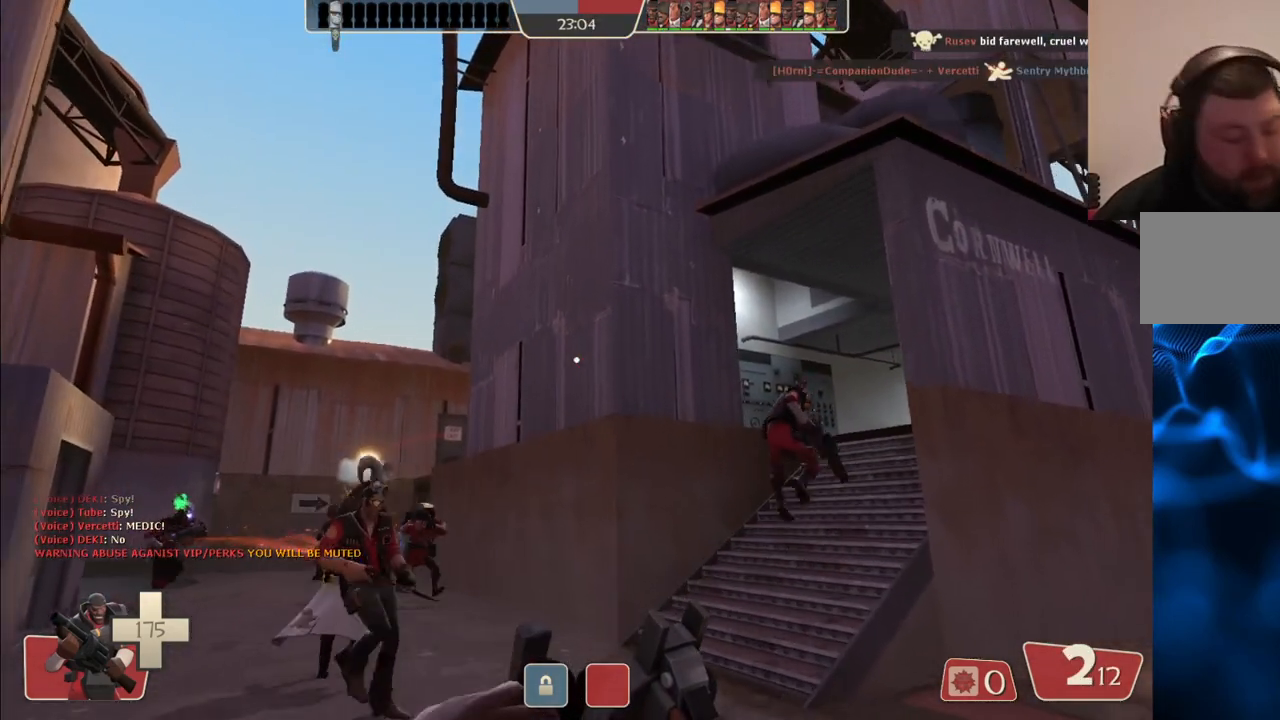
{"buttons": [], "left_stick": "up-left", "right_stick": "center", "events": [[100, "left_stick", "center"], [183, "left_stick", "up"], [333, "left_stick", "up-left"]]}
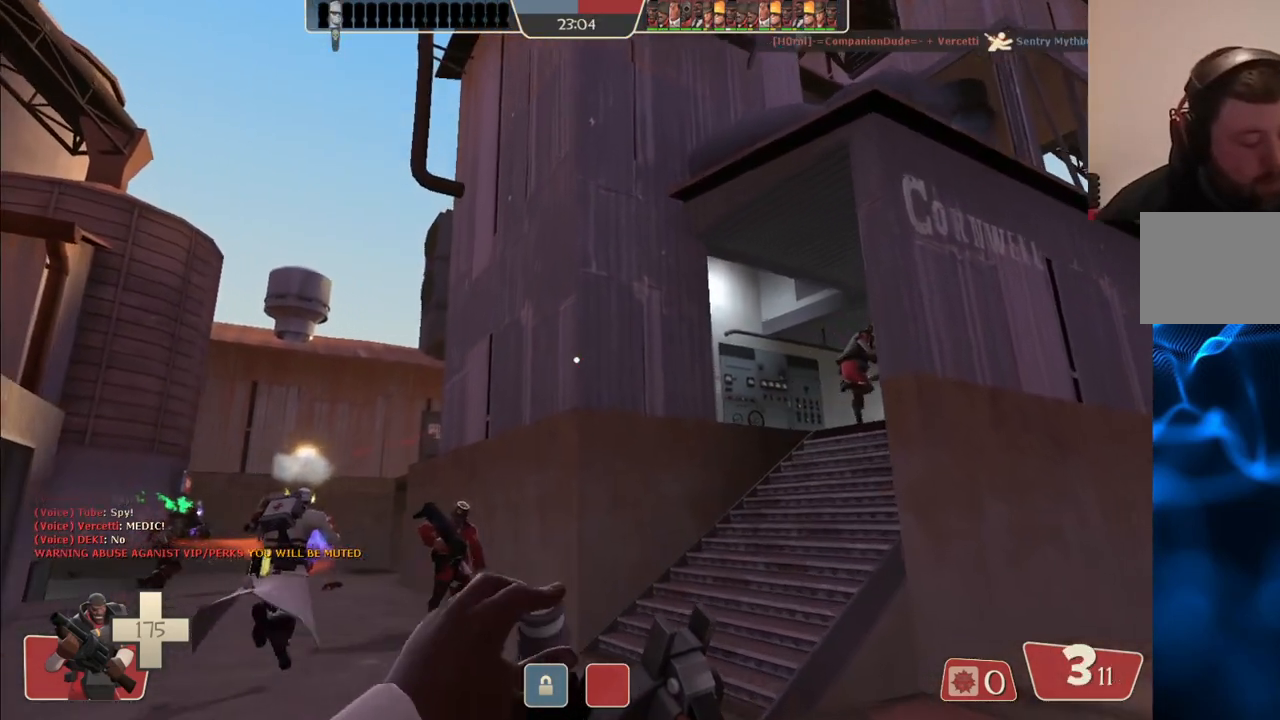
{"buttons": [], "left_stick": "up", "right_stick": "center", "events": [[283, "left_stick", "up"]]}
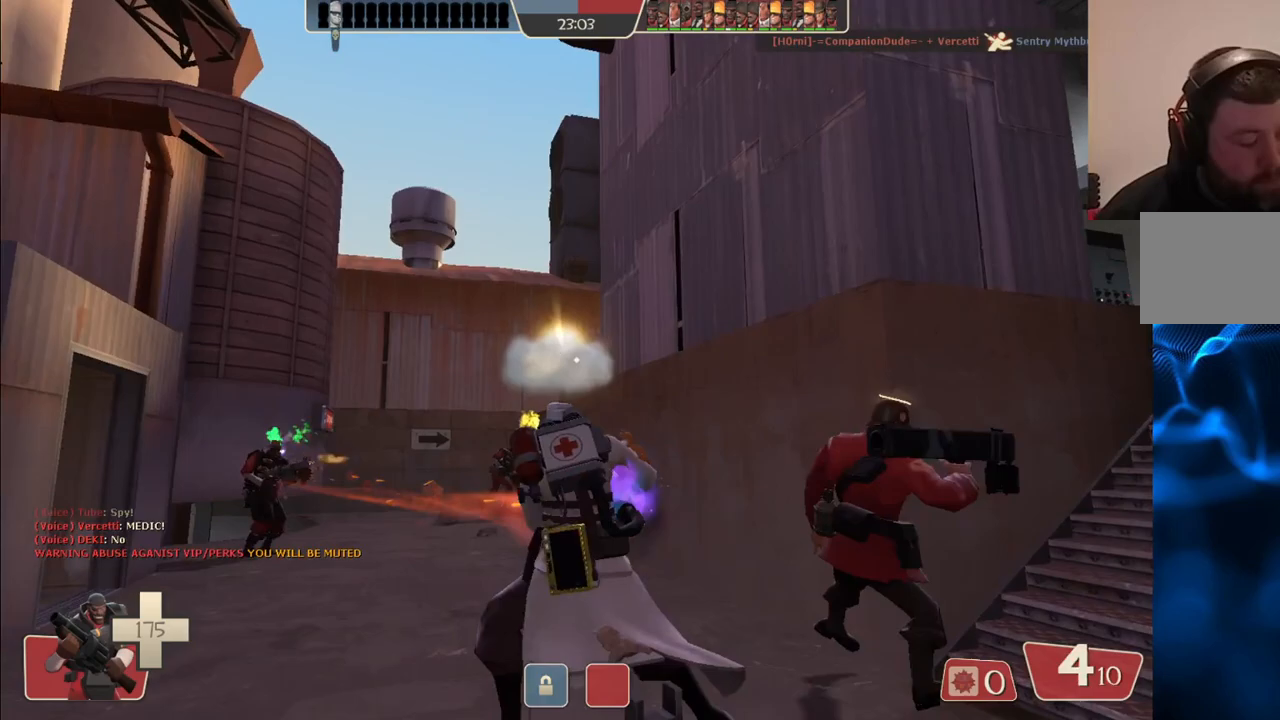
{"buttons": [], "left_stick": "up-left", "right_stick": "center", "events": [[167, "left_stick", "up-left"]]}
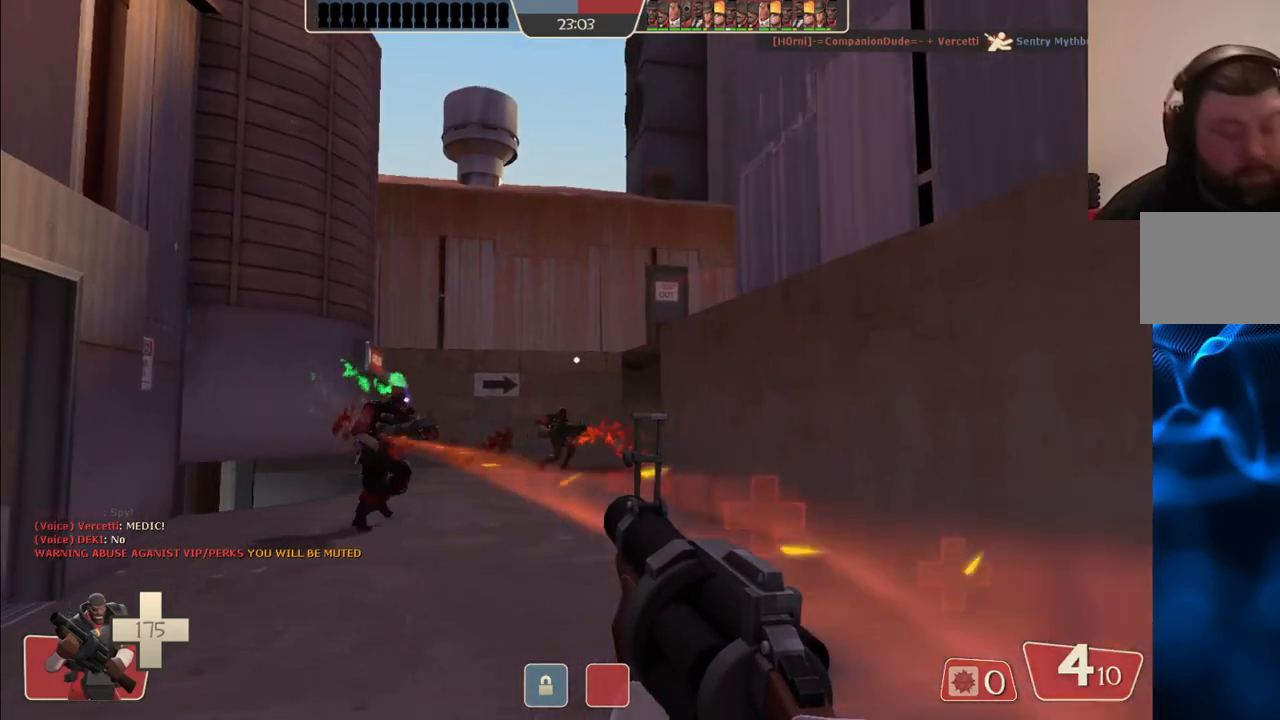
{"buttons": [], "left_stick": "up-left", "right_stick": "center", "events": [[67, "SQUARE", "down"], [150, "SQUARE", "up"], [350, "right_stick", "right"], [450, "right_stick", "center"]]}
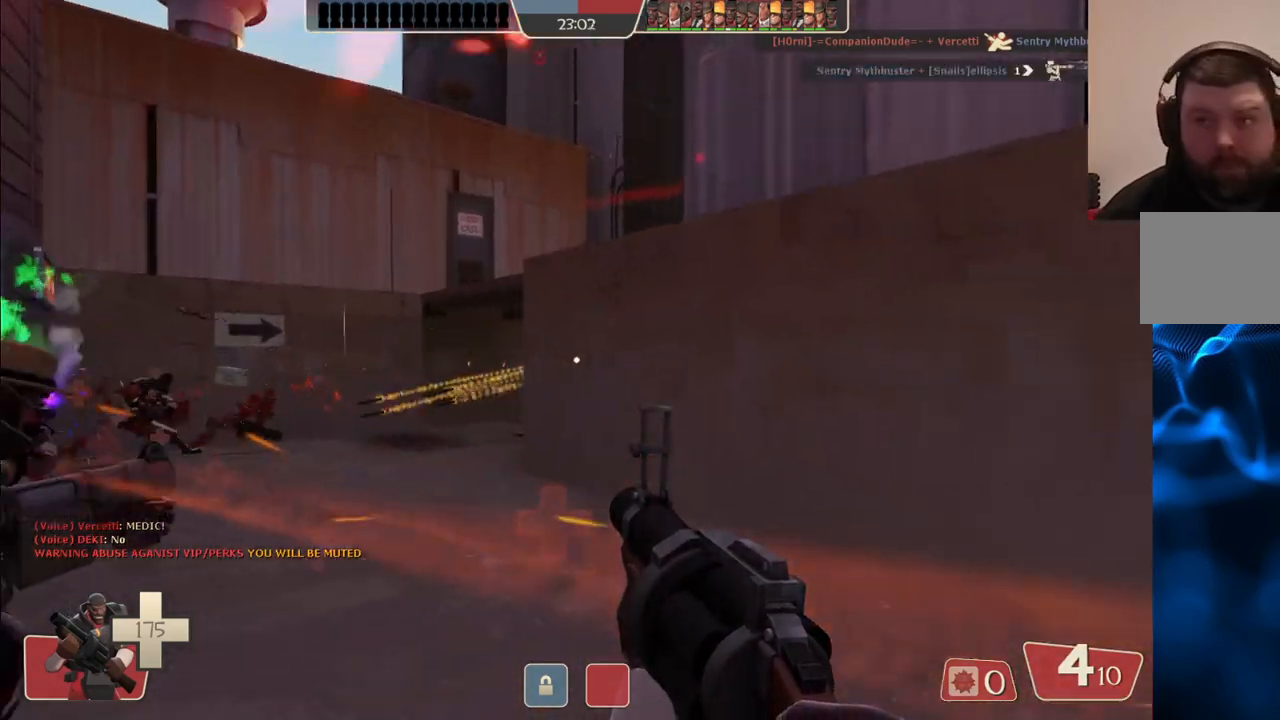
{"buttons": [], "left_stick": "up-left", "right_stick": "center", "events": []}
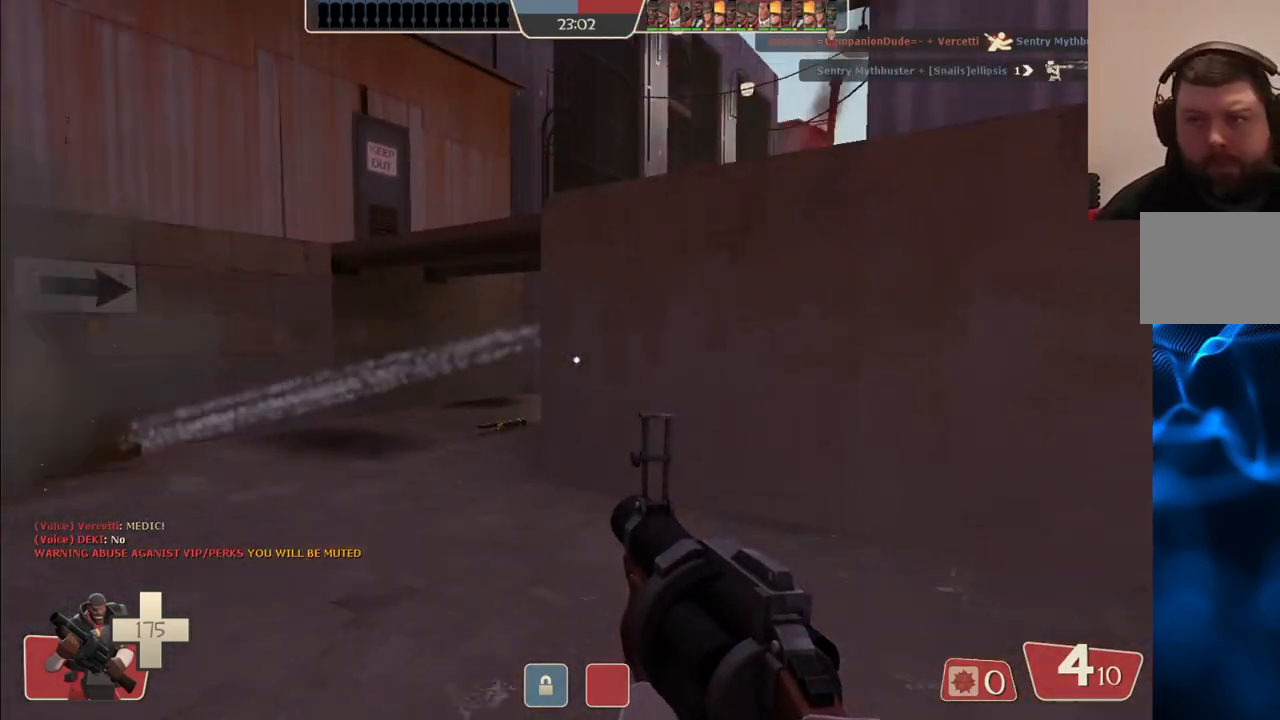
{"buttons": [], "left_stick": "up-left", "right_stick": "center", "events": []}
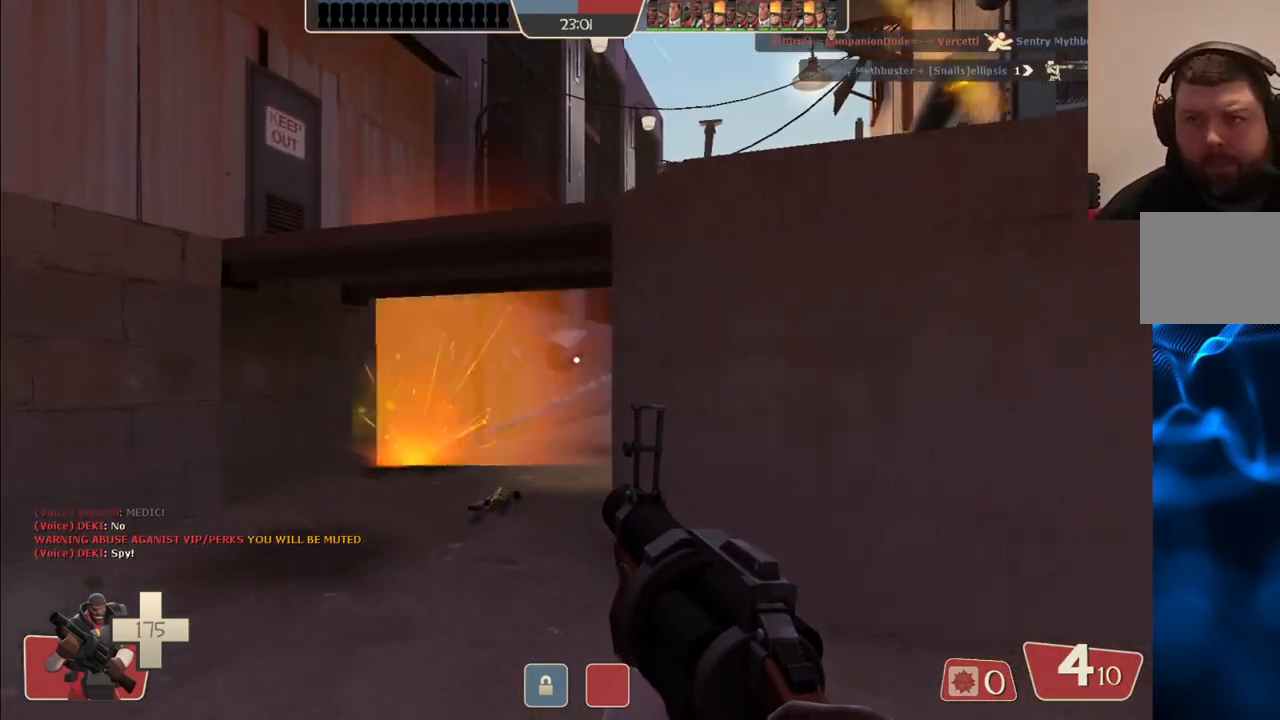
{"buttons": ["R2"], "left_stick": "up-left", "right_stick": "center", "events": [[367, "right_stick", "right"], [433, "right_stick", "center"], [467, "R2", "down"]]}
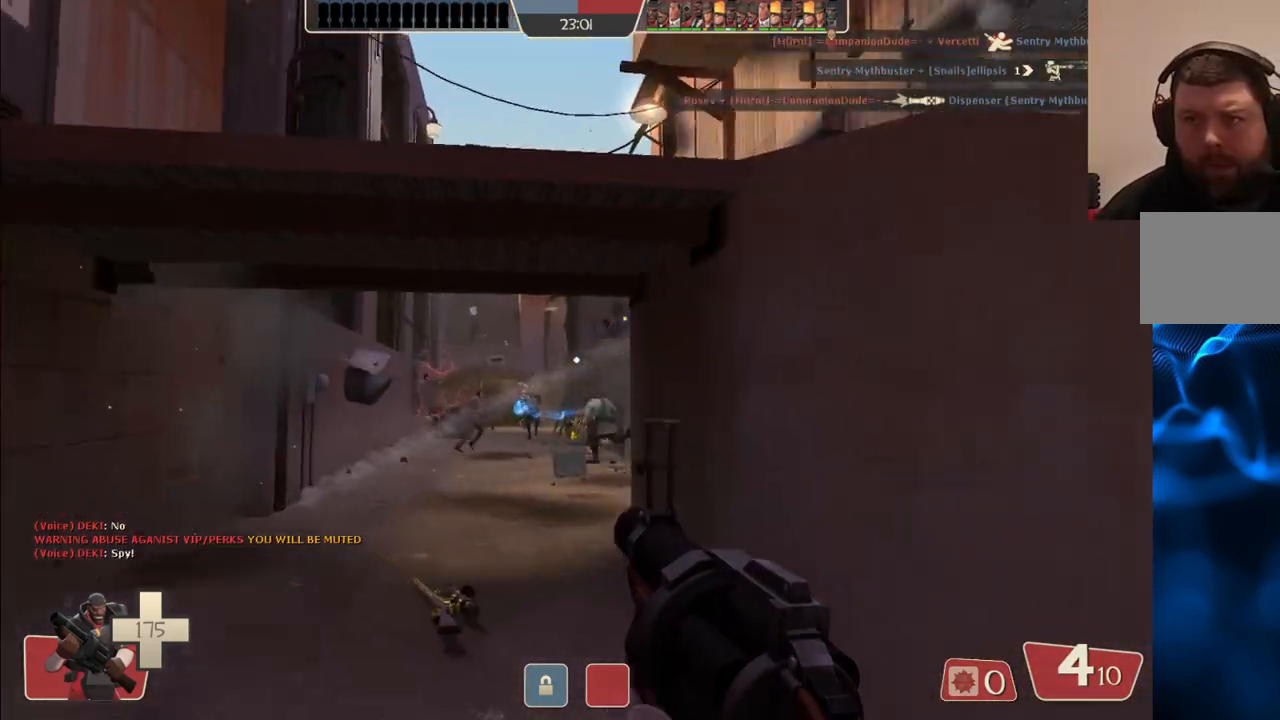
{"buttons": ["R2"], "left_stick": "down-right", "right_stick": "center", "events": [[350, "left_stick", "up-right"], [433, "left_stick", "down-right"]]}
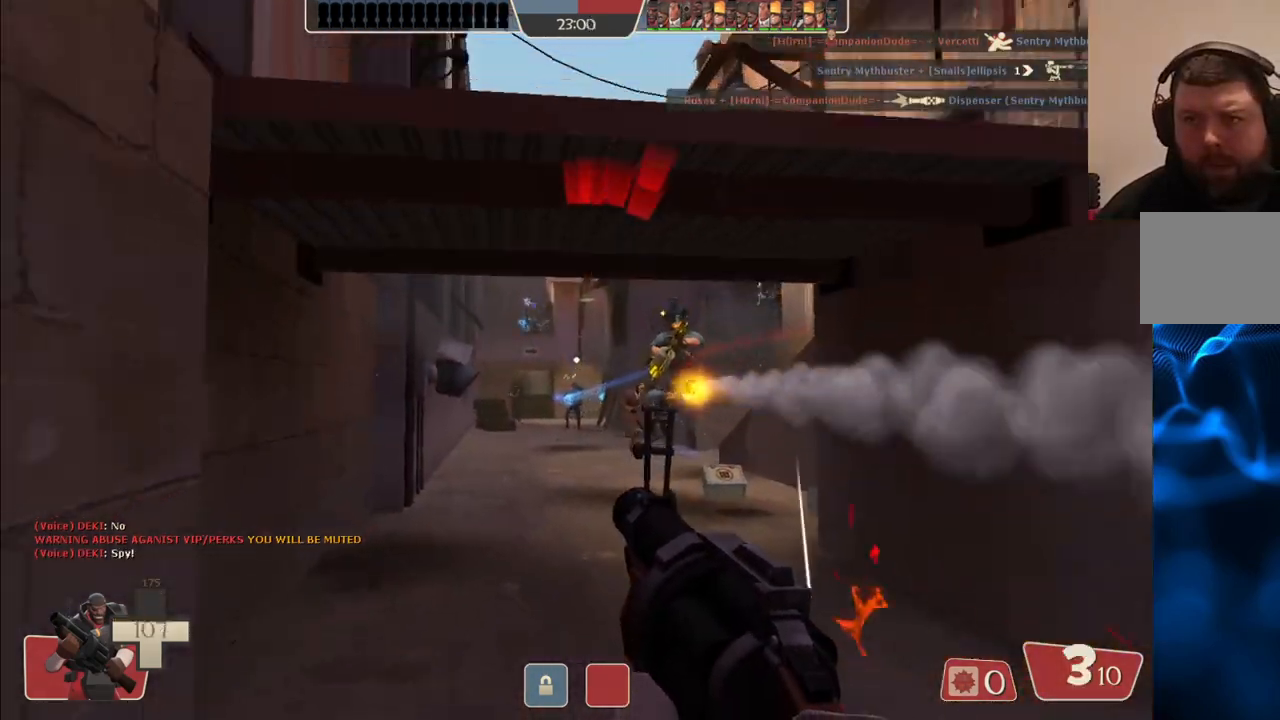
{"buttons": ["R2"], "left_stick": "right", "right_stick": "center", "events": [[33, "left_stick", "down-left"], [150, "left_stick", "down-right"], [233, "left_stick", "right"]]}
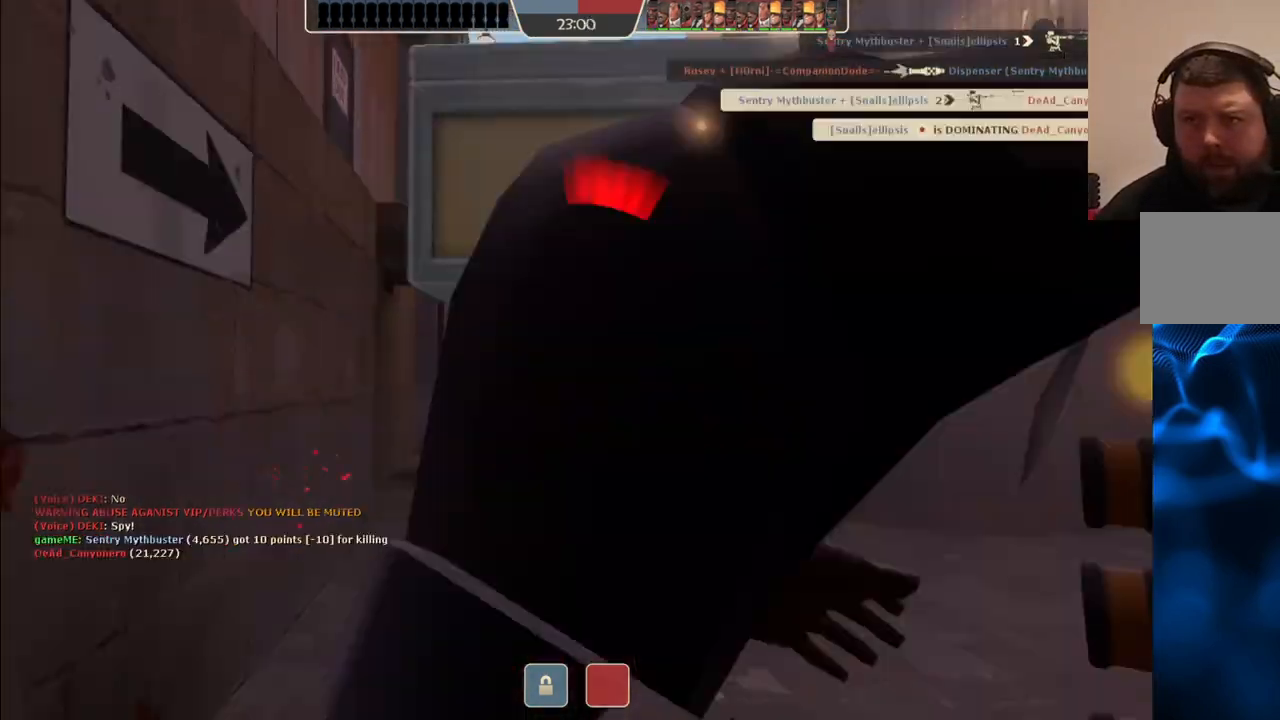
{"buttons": [], "left_stick": "center", "right_stick": "center", "events": [[317, "R2", "up"], [400, "left_stick", "center"]]}
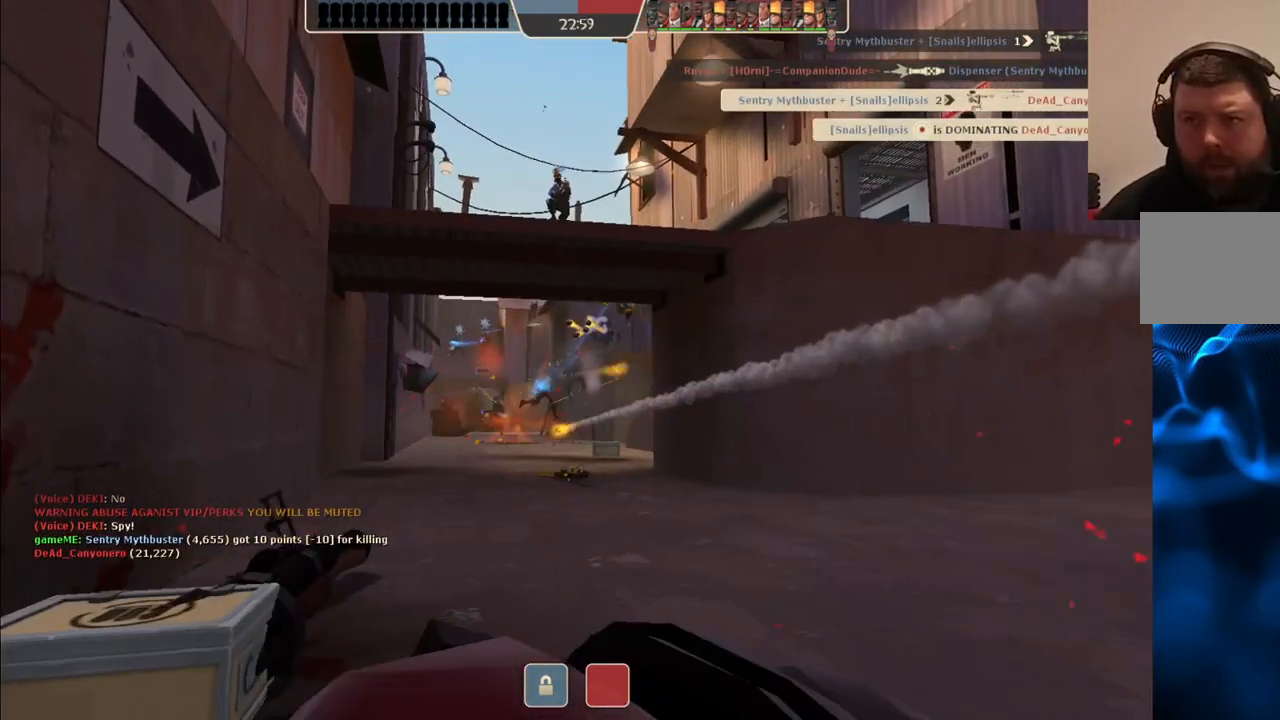
{"buttons": [], "left_stick": "center", "right_stick": "center", "events": [[233, "SQUARE", "down"], [350, "SQUARE", "up"]]}
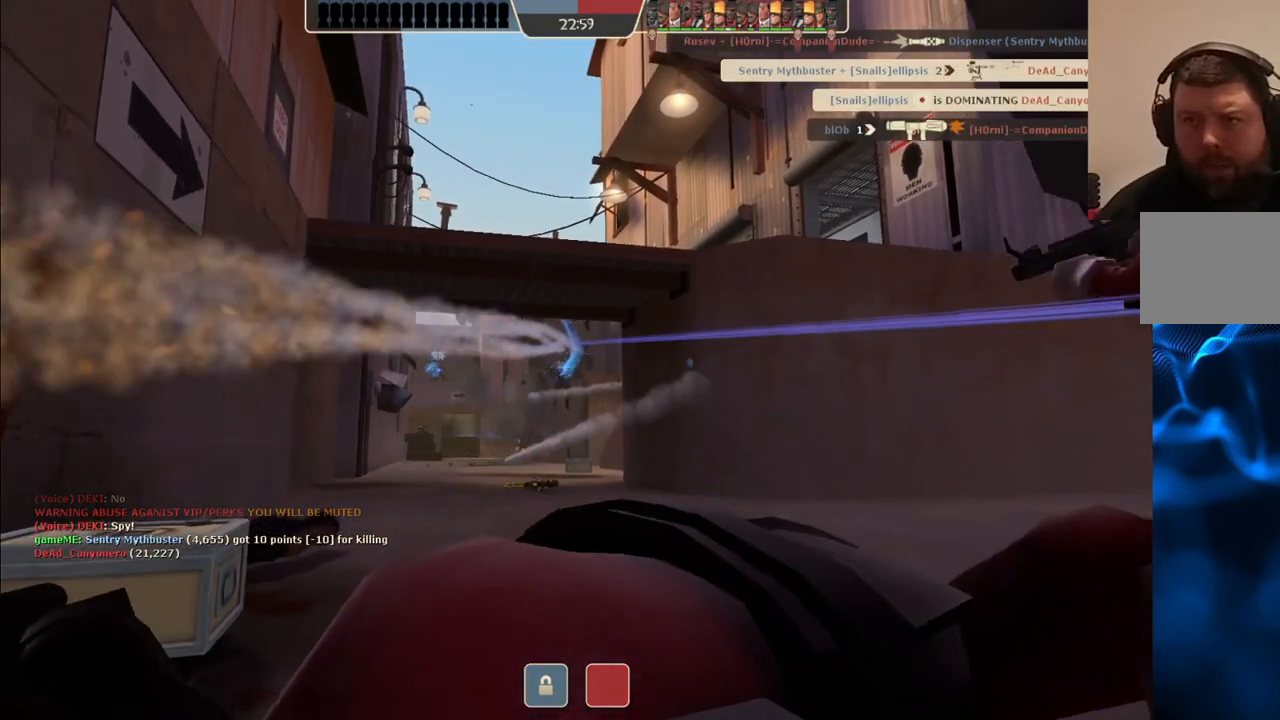
{"buttons": [], "left_stick": "center", "right_stick": "center", "events": []}
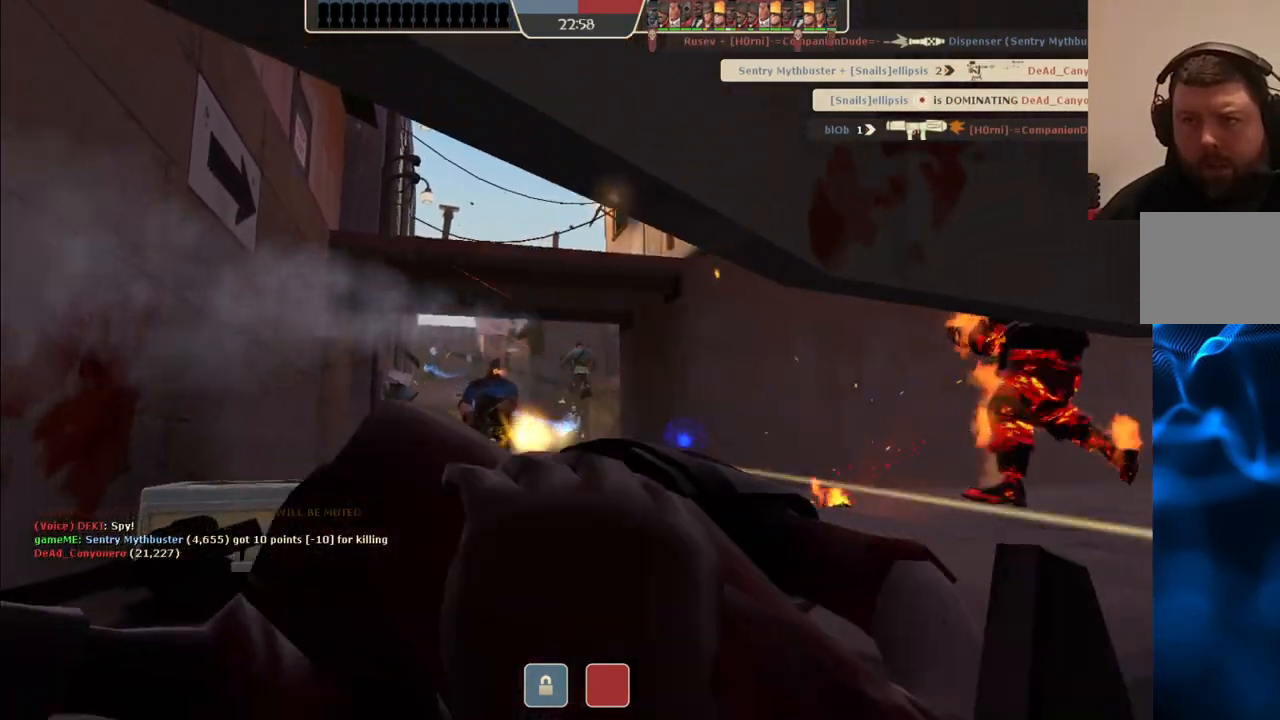
{"buttons": [], "left_stick": "center", "right_stick": "center", "events": []}
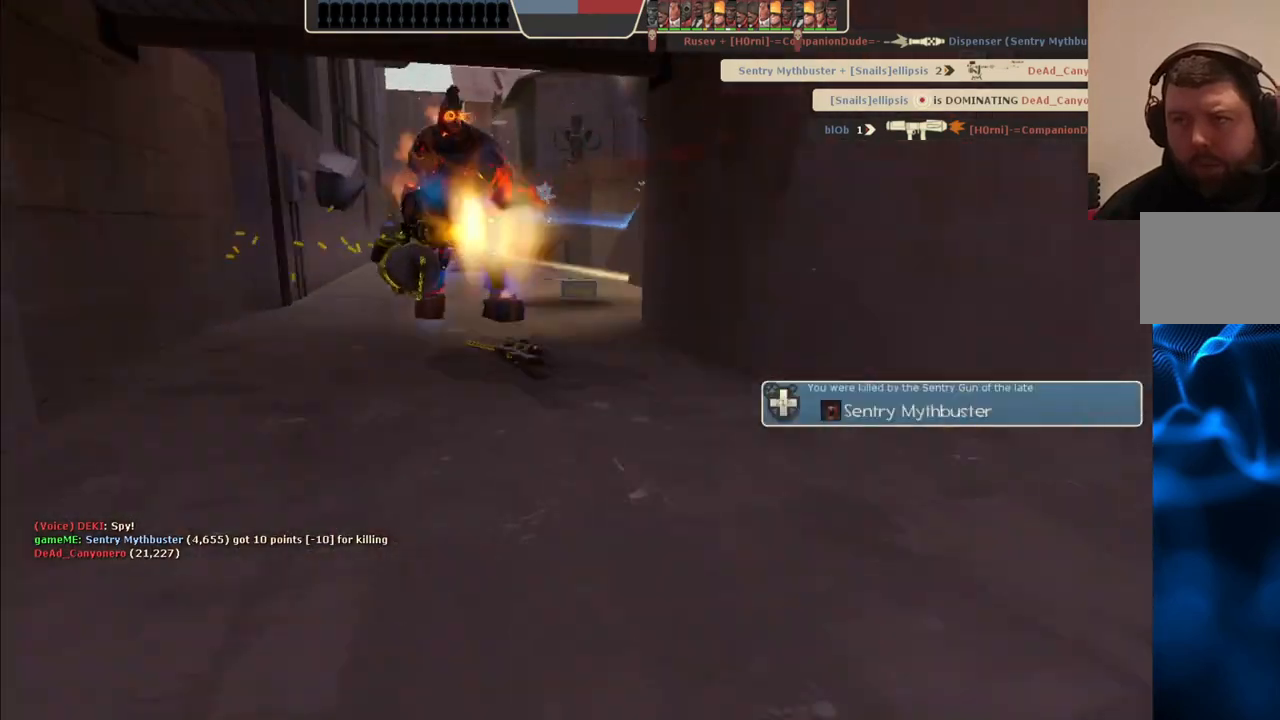
{"buttons": [], "left_stick": "center", "right_stick": "center", "events": []}
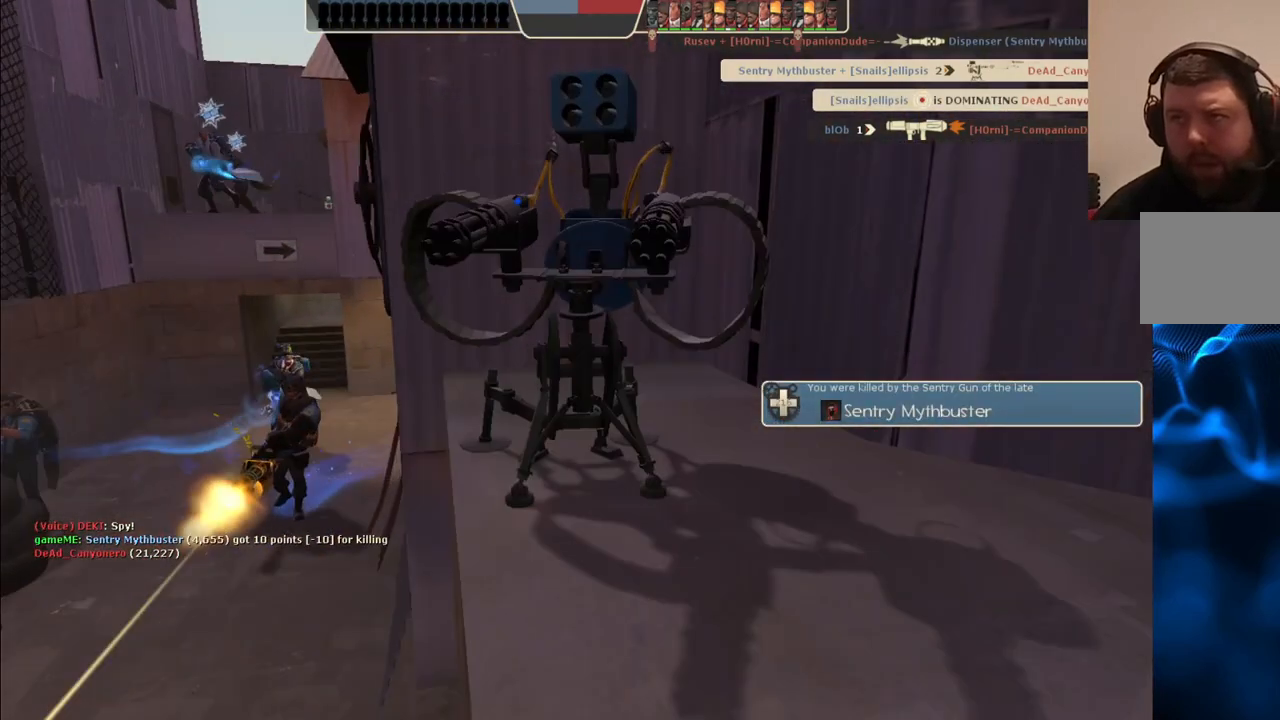
{"buttons": [], "left_stick": "center", "right_stick": "center", "events": []}
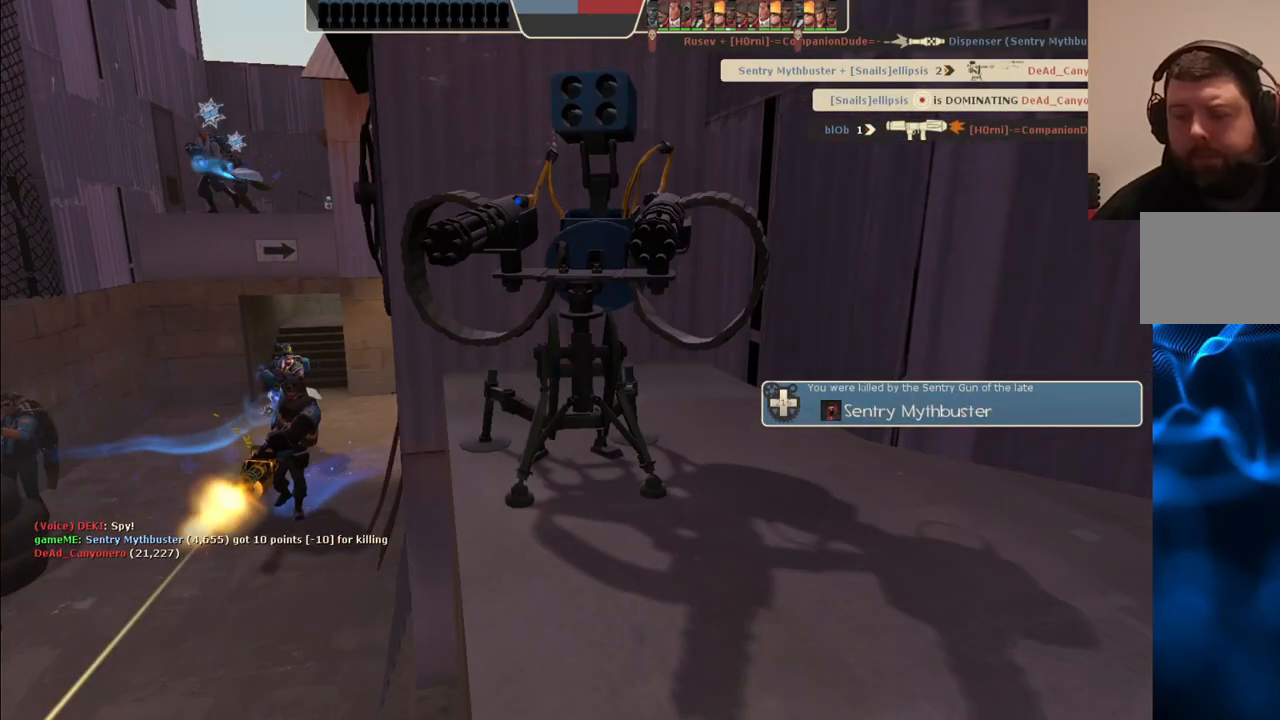
{"buttons": [], "left_stick": "center", "right_stick": "center", "events": []}
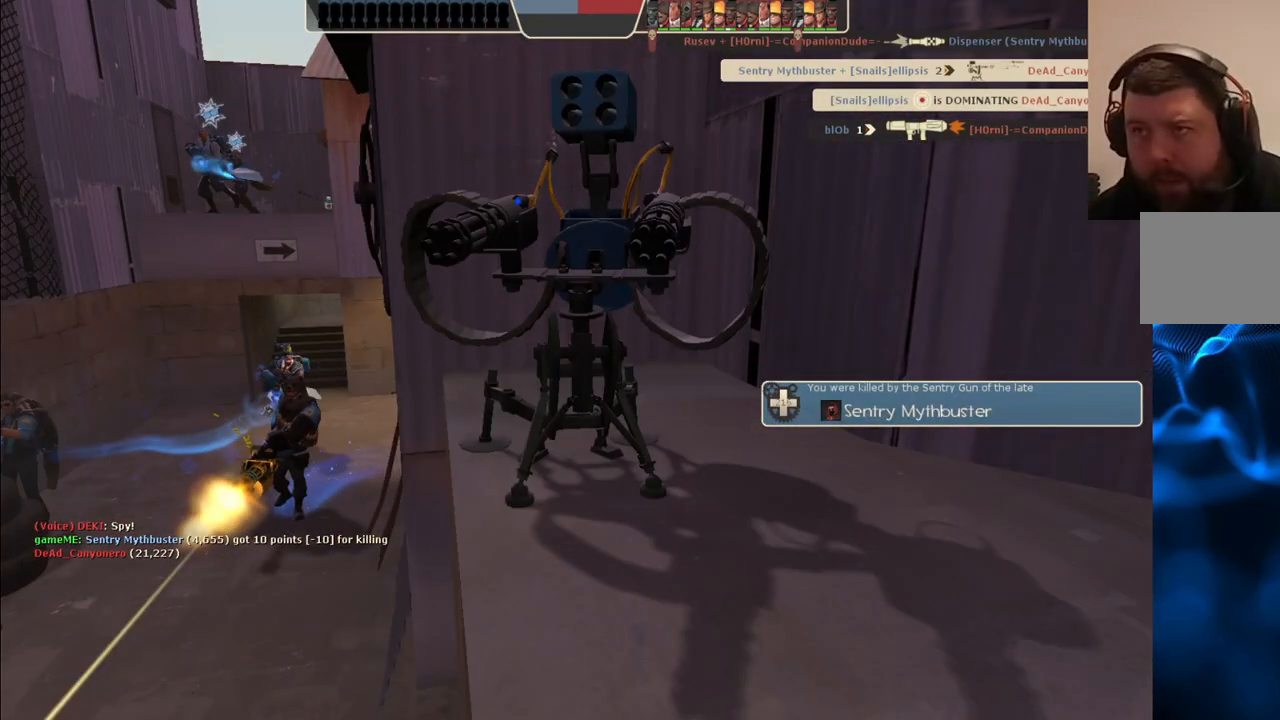
{"buttons": [], "left_stick": "center", "right_stick": "center", "events": []}